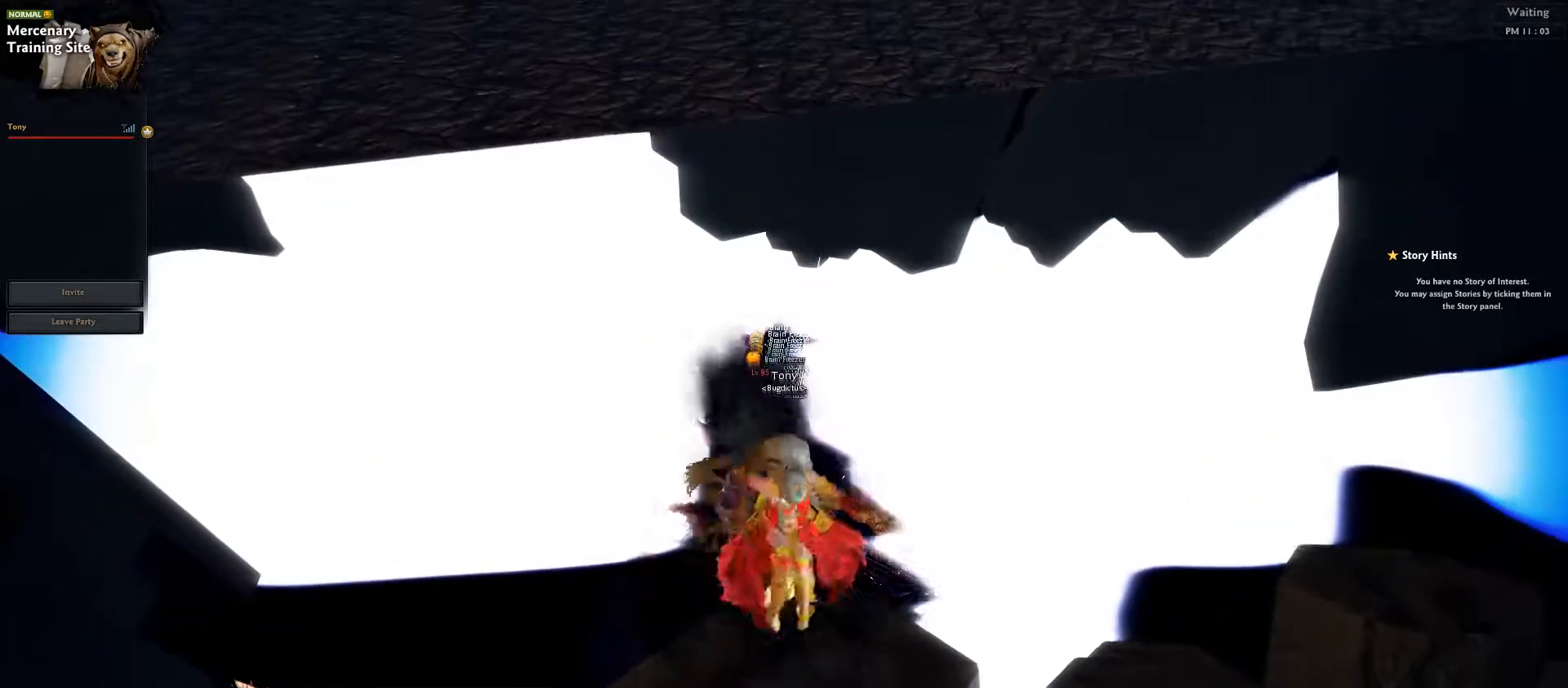
Gameplay with keyboard; each line is a JSON object with the keys held at the frame after it. "events" lists presses ("down") and releases ("up") of ".", "/", "1", "2", "3", "5", "6", "7", "a", "alt_l", "alt_r", "b", "backslash", "backspace", "c", "caps_lock", "comma", "ctrl_l", "ctrl_r", "d", "down", "e", "equals", "escape", "f", "f1", "f10", "f11", "f12", "f2", "f3", "f4", "f5", "f6", "f7", "f8", "f9", "g", "h", "i", "j", "k", "l", "lbracket", "left", "m", "minus", "n", "o", "p", "q", "quote", "r", "rbracket", "return", "right", "s", "semicolon", "shift_l", "shift_r", "space", "super", "t", "tab", "tilde", "u", "up", "v", "w", "x", "y" and "z" between this image and that frame as [ms after this image, input, new state], when the widget could be followed in between. No other keys are recorded. Mouse input is not recorded. Not read: 0 4 8 9.
{"keys": [], "events": []}
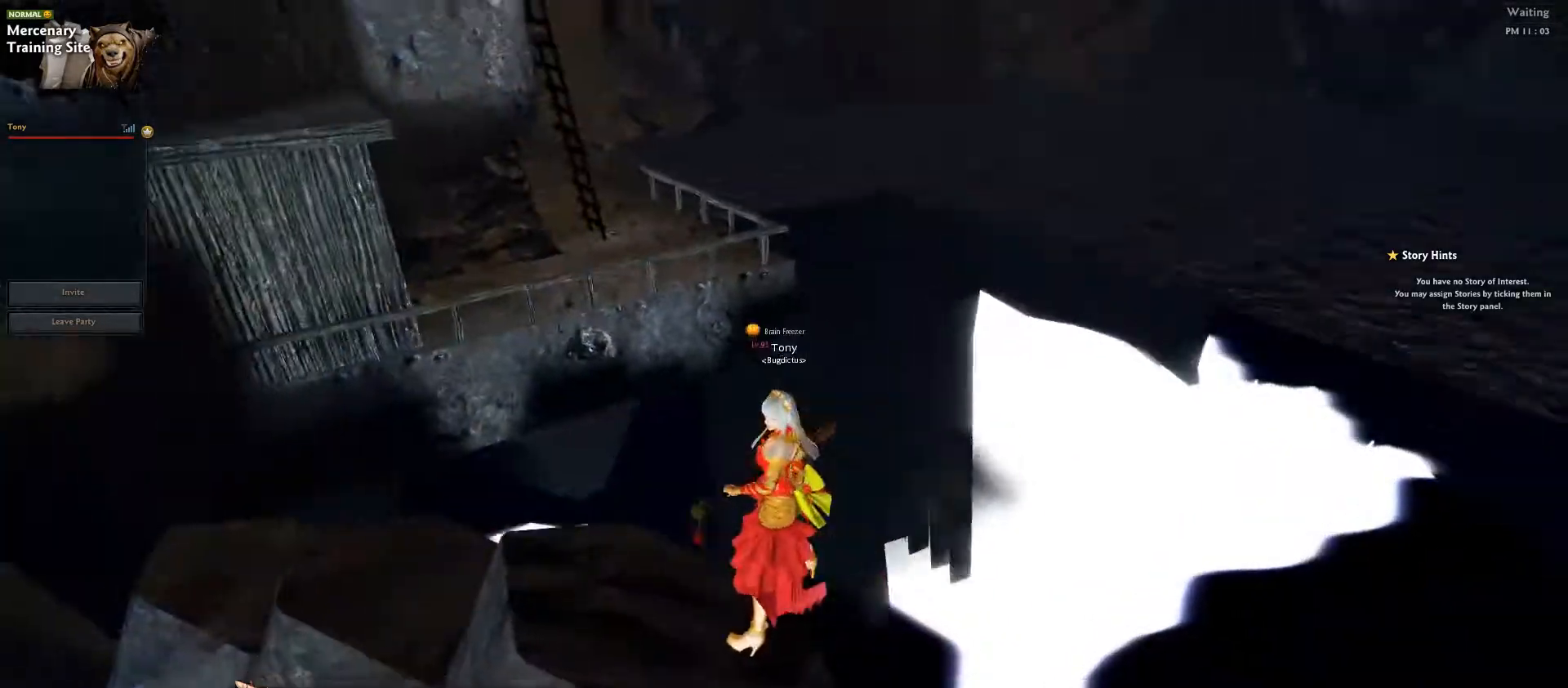
{"keys": ["a", "w"], "events": [[333, "a", "down"], [417, "w", "down"]]}
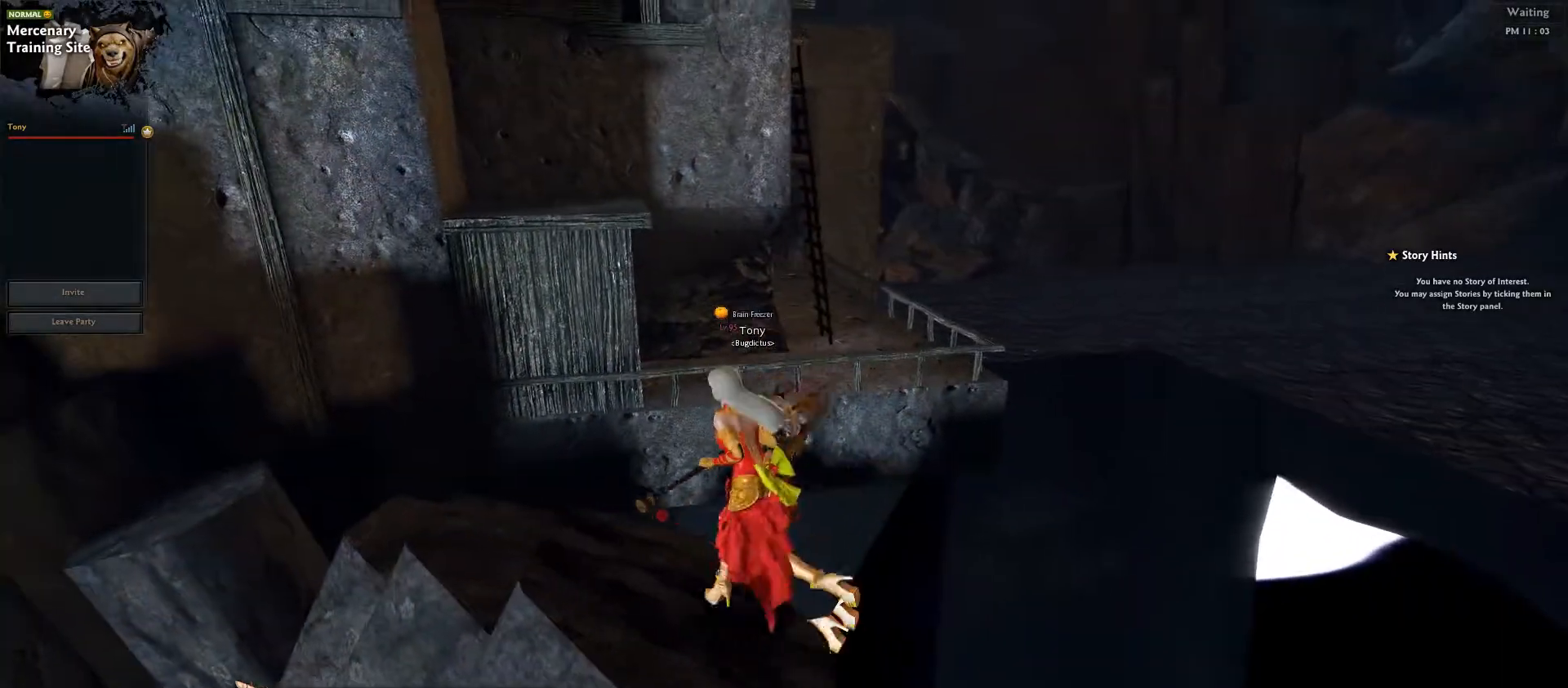
{"keys": [], "events": [[267, "a", "up"], [283, "w", "up"]]}
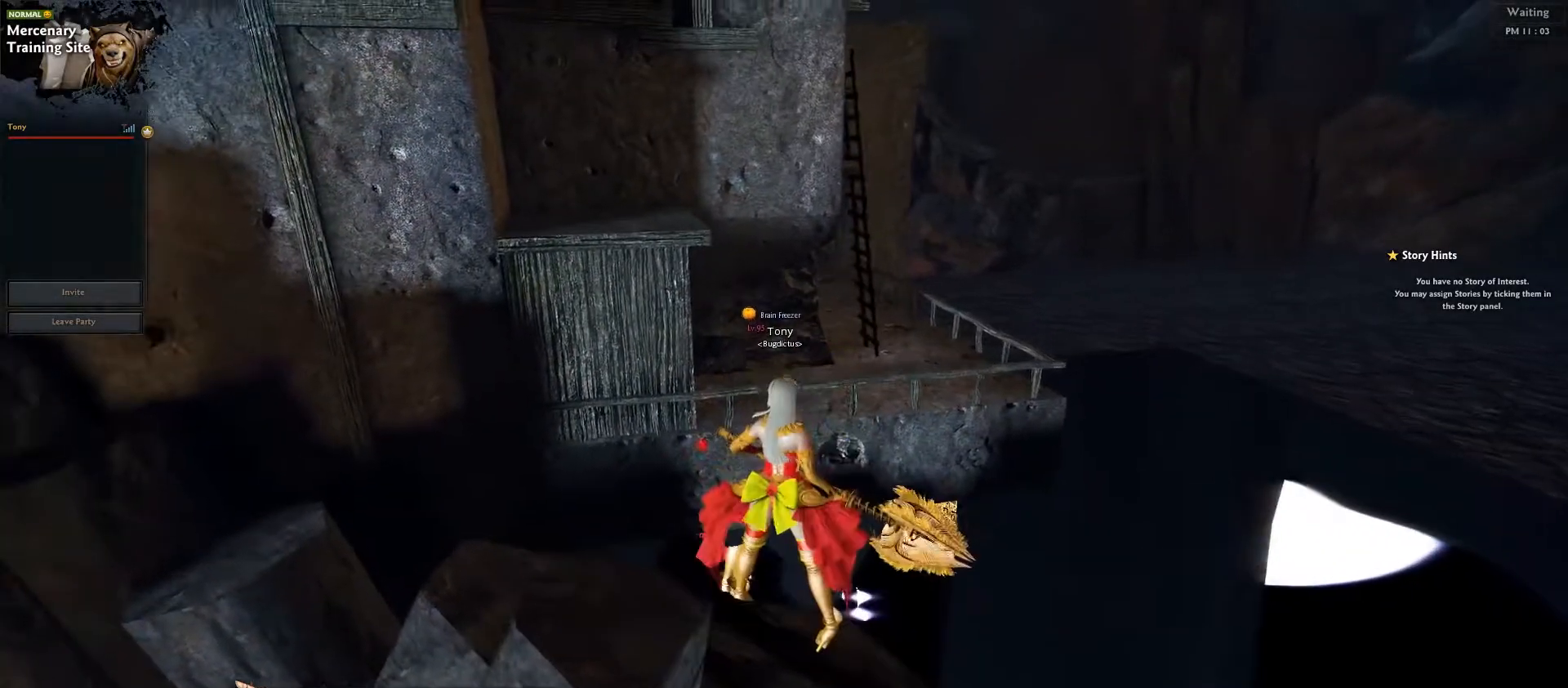
{"keys": ["s"], "events": [[483, "s", "down"]]}
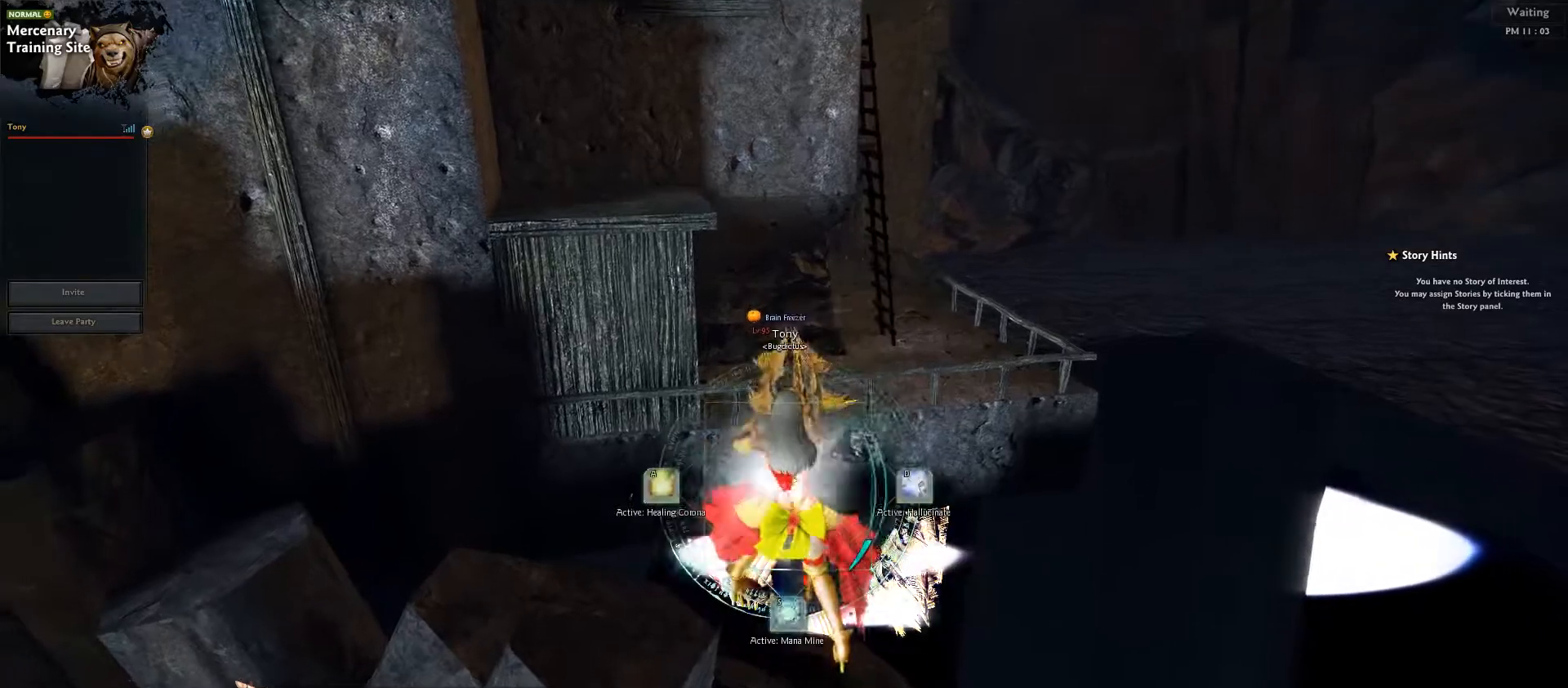
{"keys": ["w"], "events": [[83, "s", "up"], [183, "w", "down"]]}
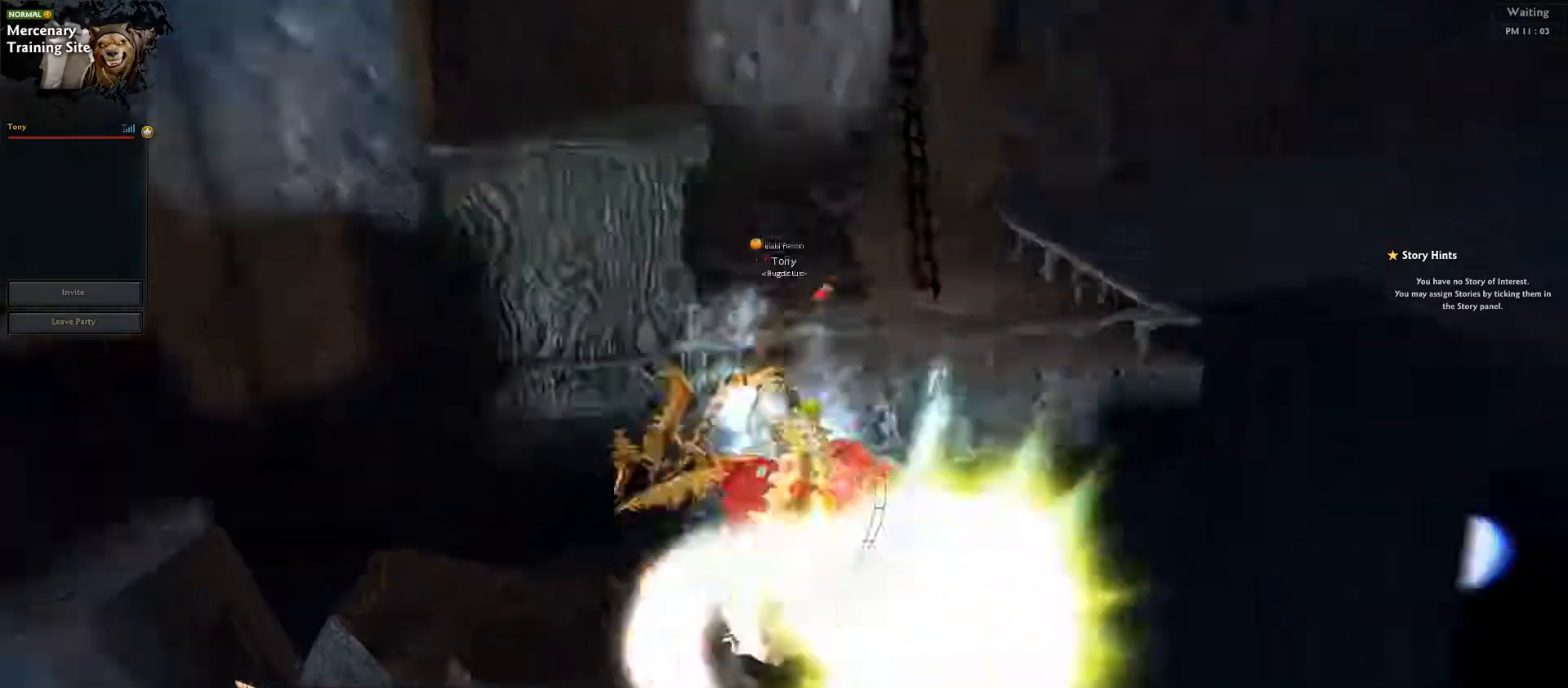
{"keys": ["w"], "events": []}
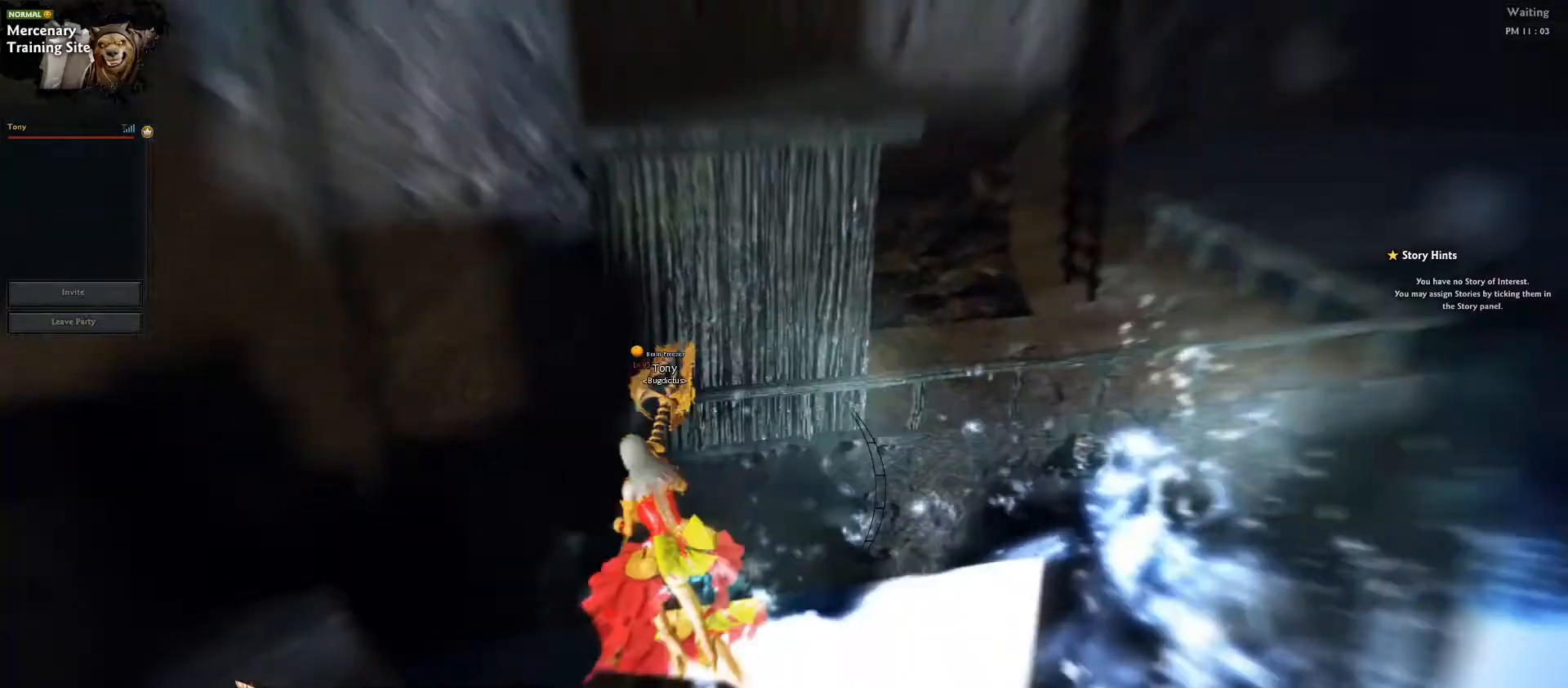
{"keys": [], "events": [[100, "w", "up"]]}
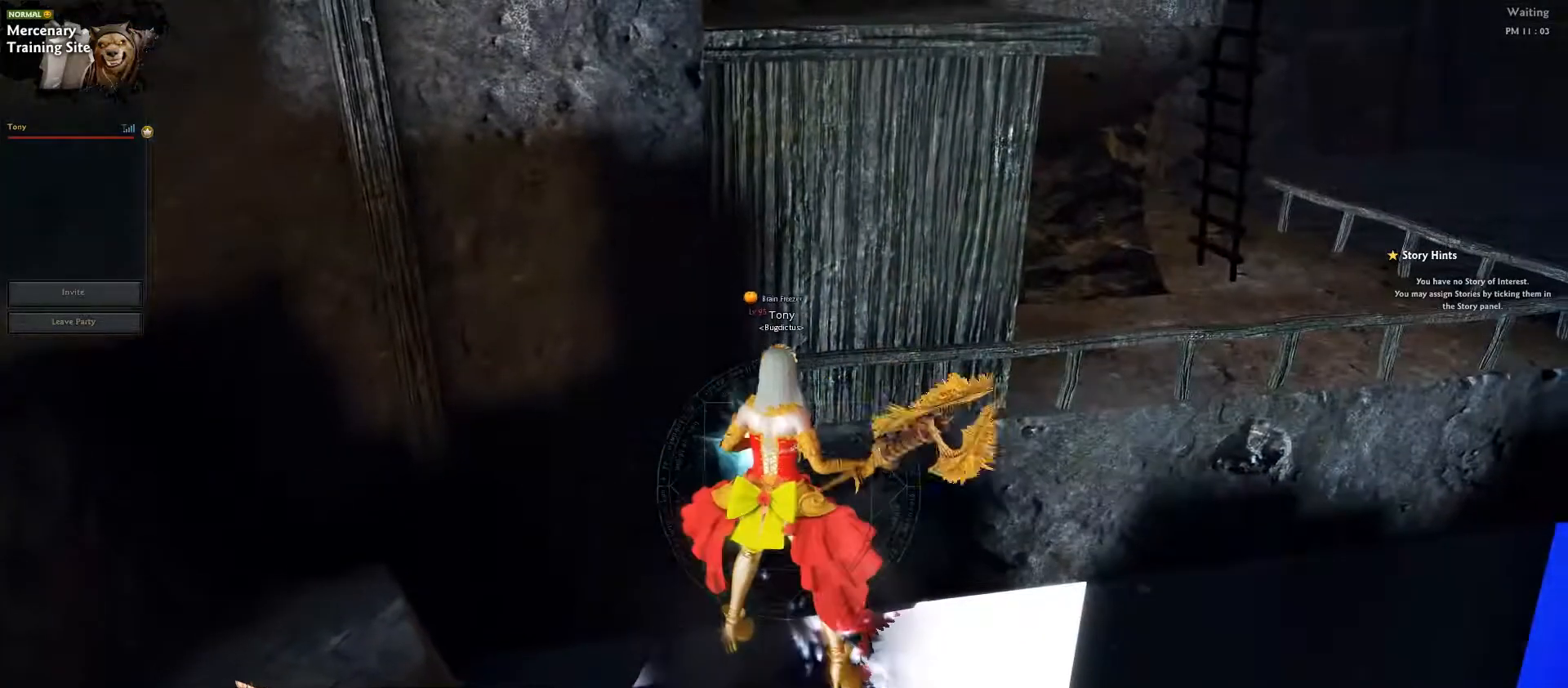
{"keys": ["d", "s"], "events": [[217, "s", "down"], [233, "d", "down"]]}
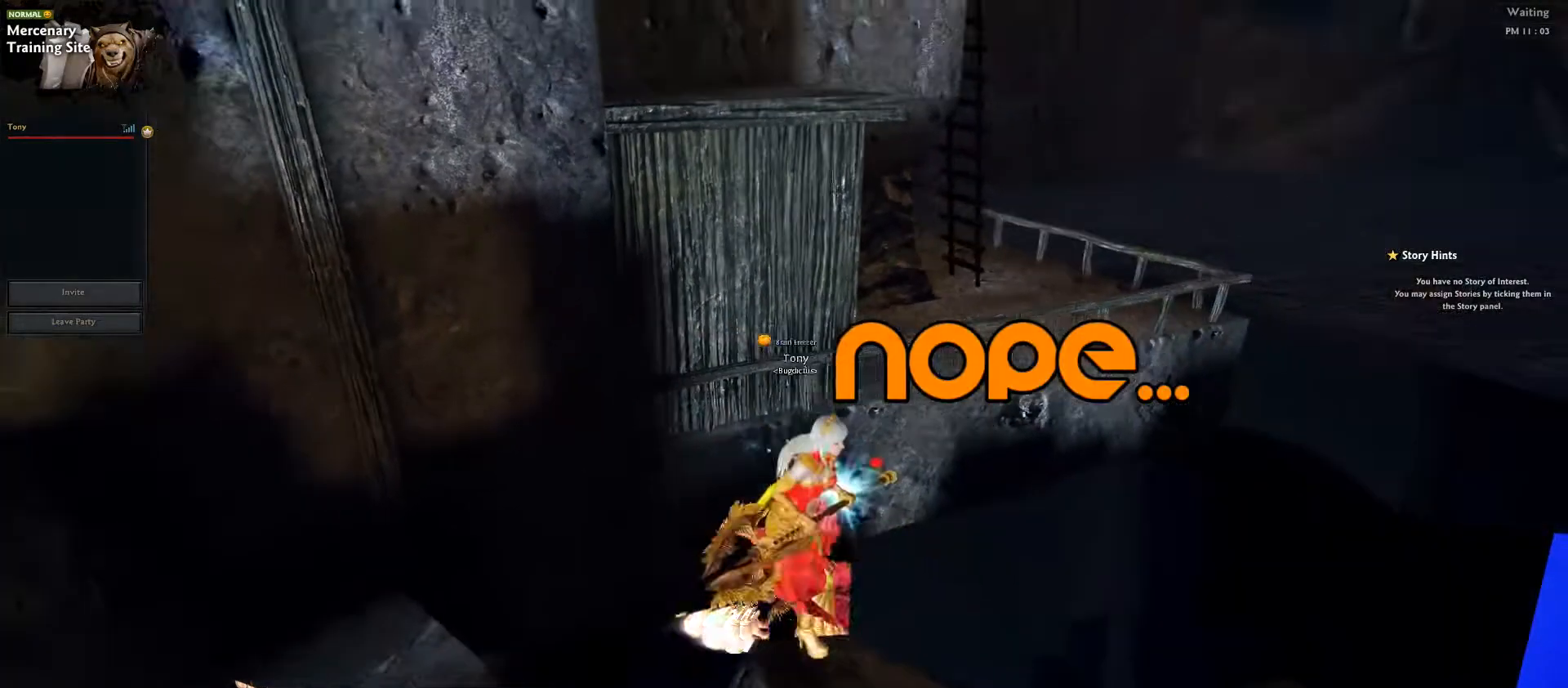
{"keys": [], "events": [[117, "s", "up"], [150, "d", "up"]]}
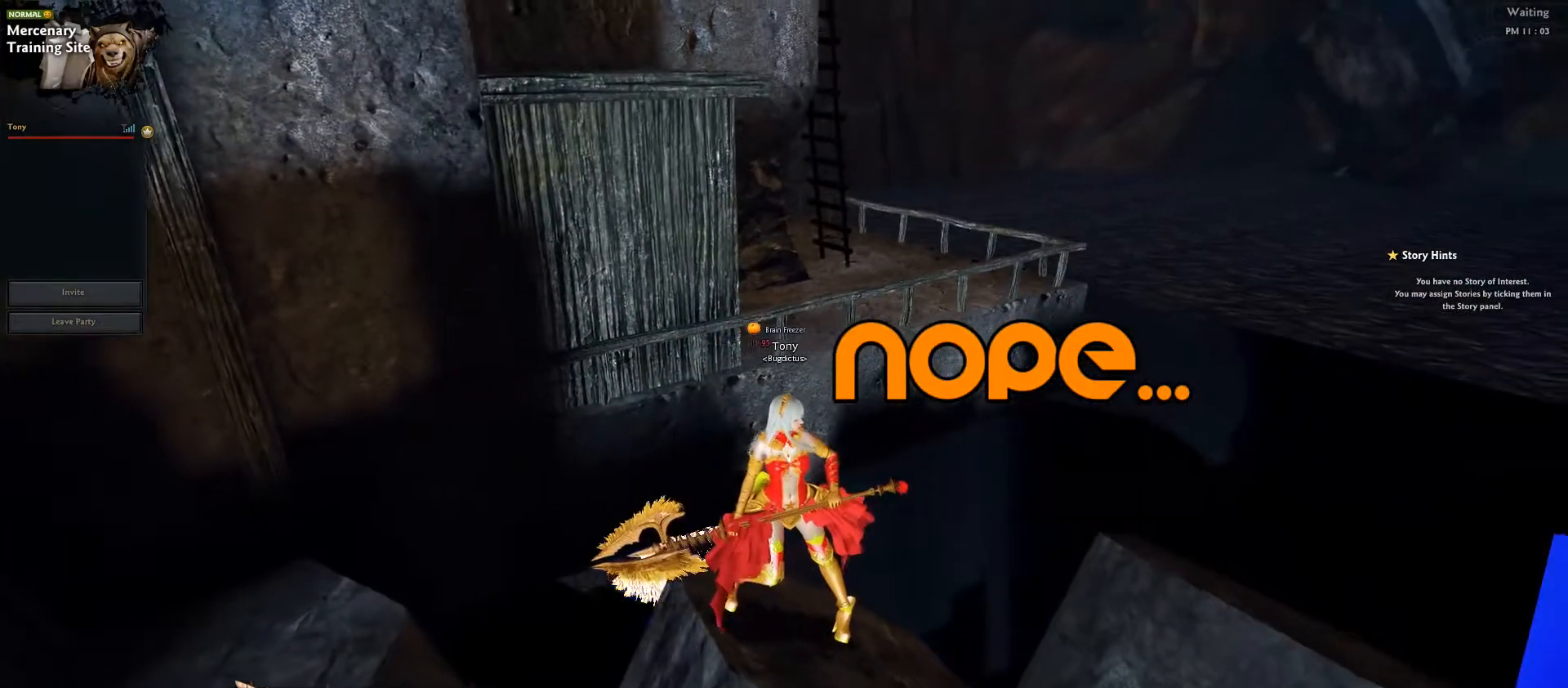
{"keys": [], "events": []}
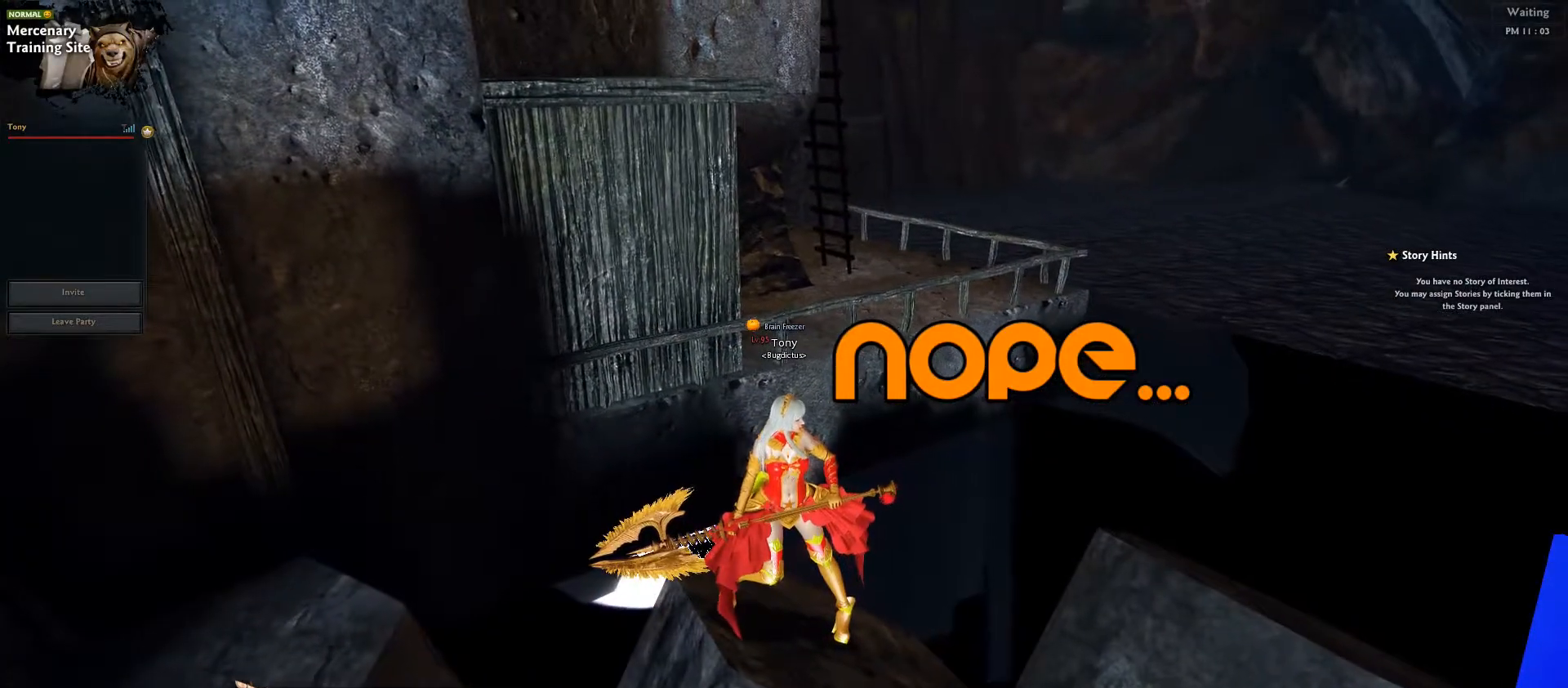
{"keys": [], "events": [[383, "s", "down"], [400, "a", "down"], [467, "a", "up"], [483, "s", "up"]]}
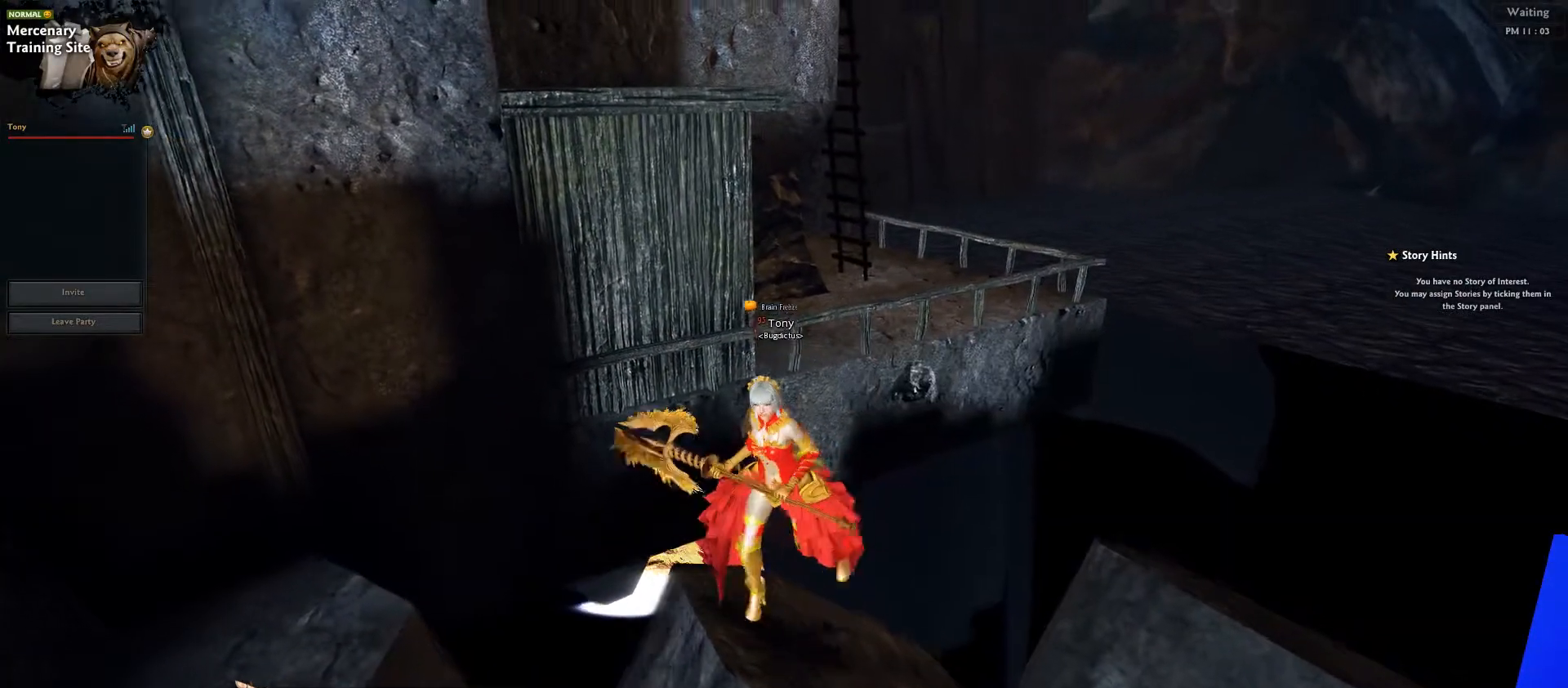
{"keys": [], "events": [[283, "f9", "down"], [383, "f9", "up"]]}
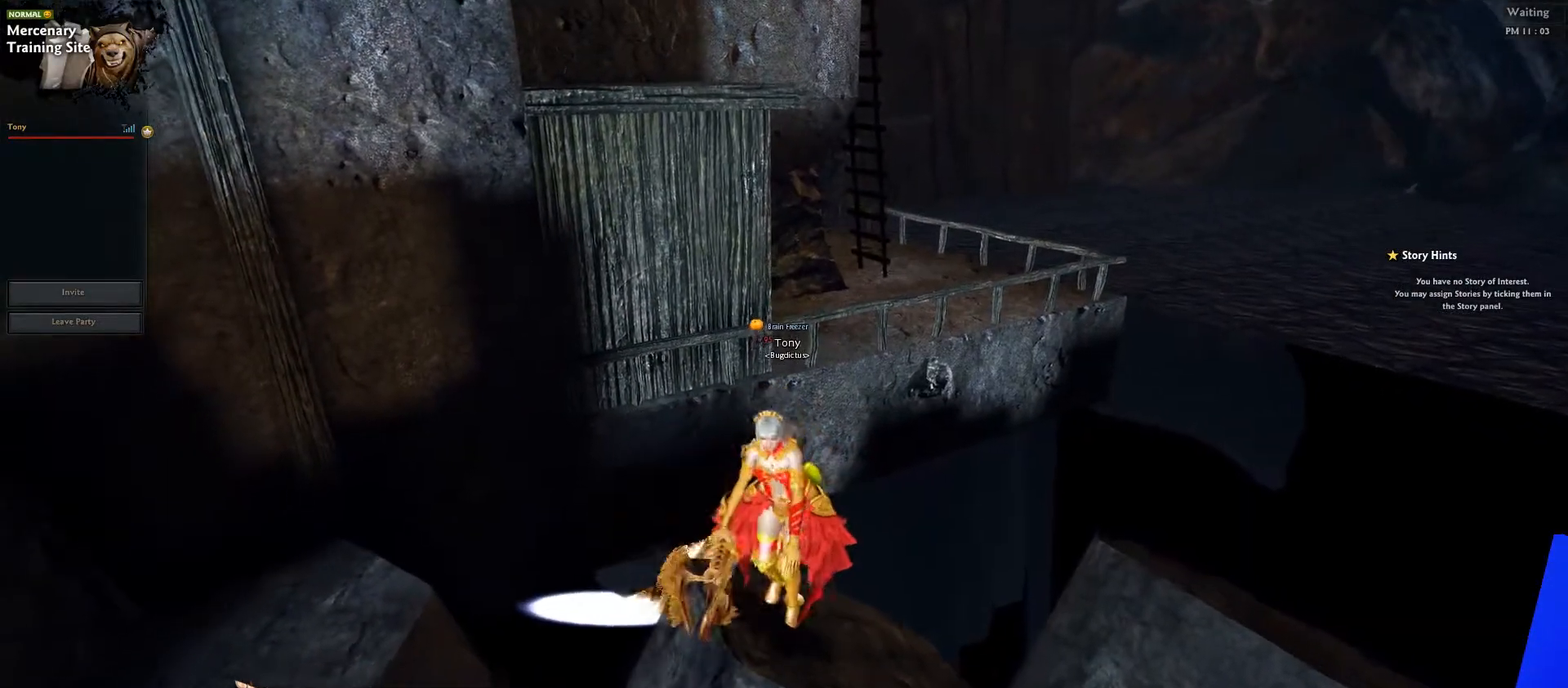
{"keys": [], "events": []}
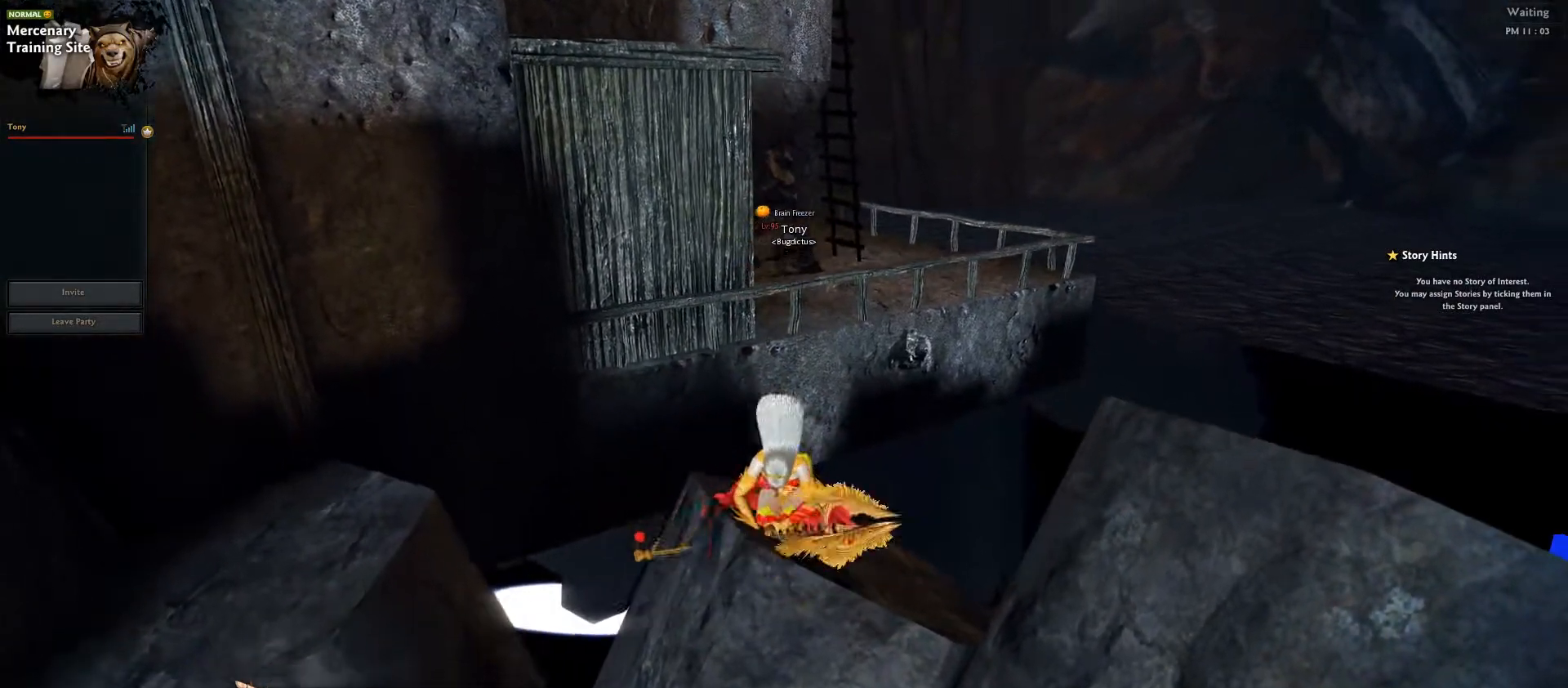
{"keys": [], "events": [[17, "a", "down"], [33, "w", "down"], [217, "a", "up"], [233, "w", "up"]]}
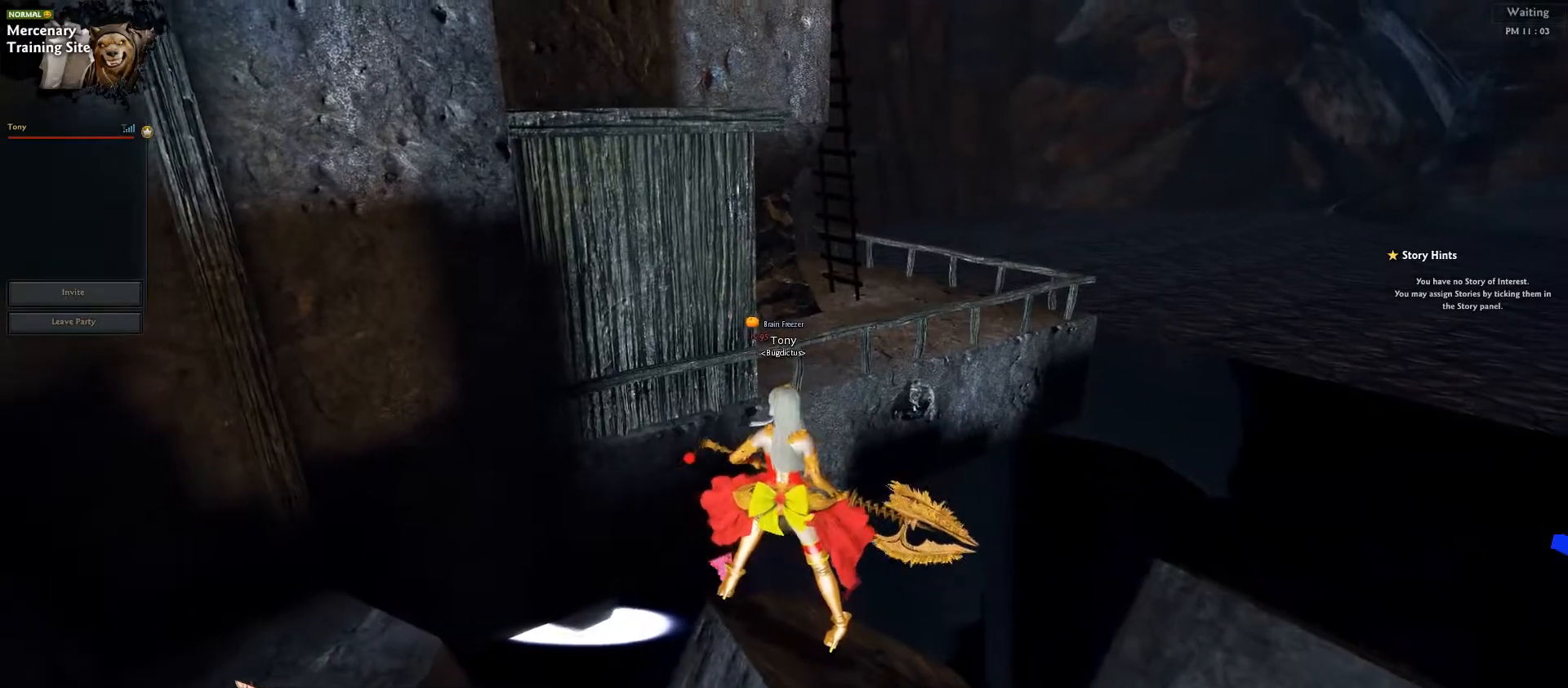
{"keys": [], "events": []}
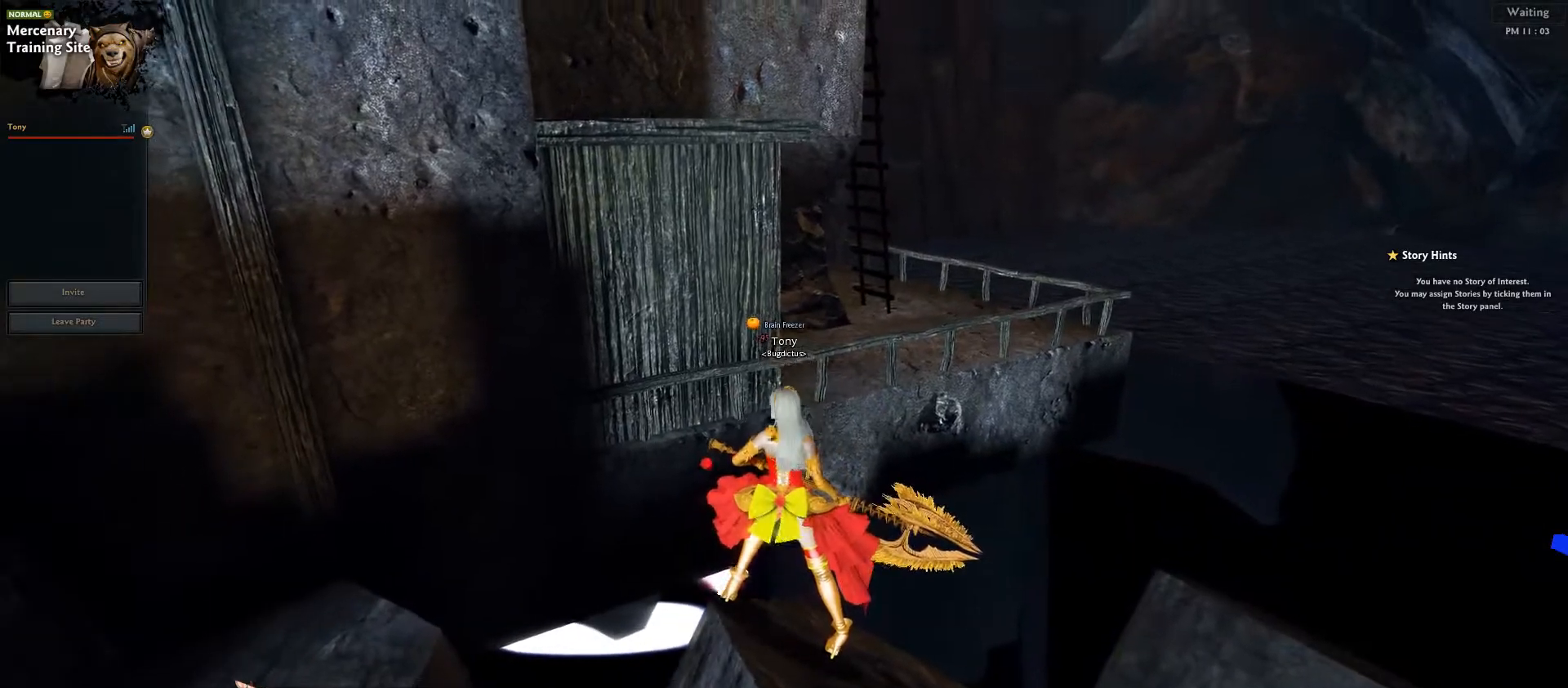
{"keys": ["w"], "events": [[267, "s", "down"], [367, "s", "up"], [500, "w", "down"]]}
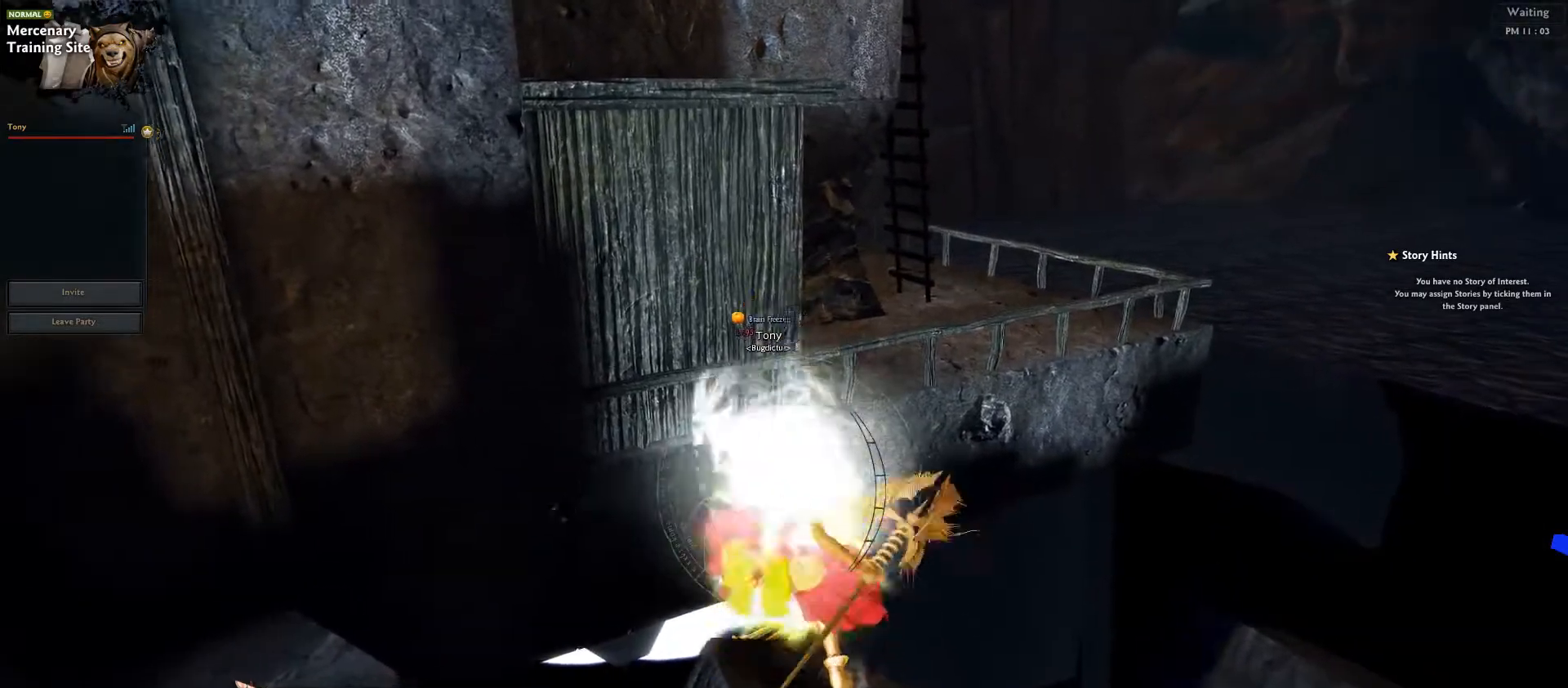
{"keys": ["w"], "events": []}
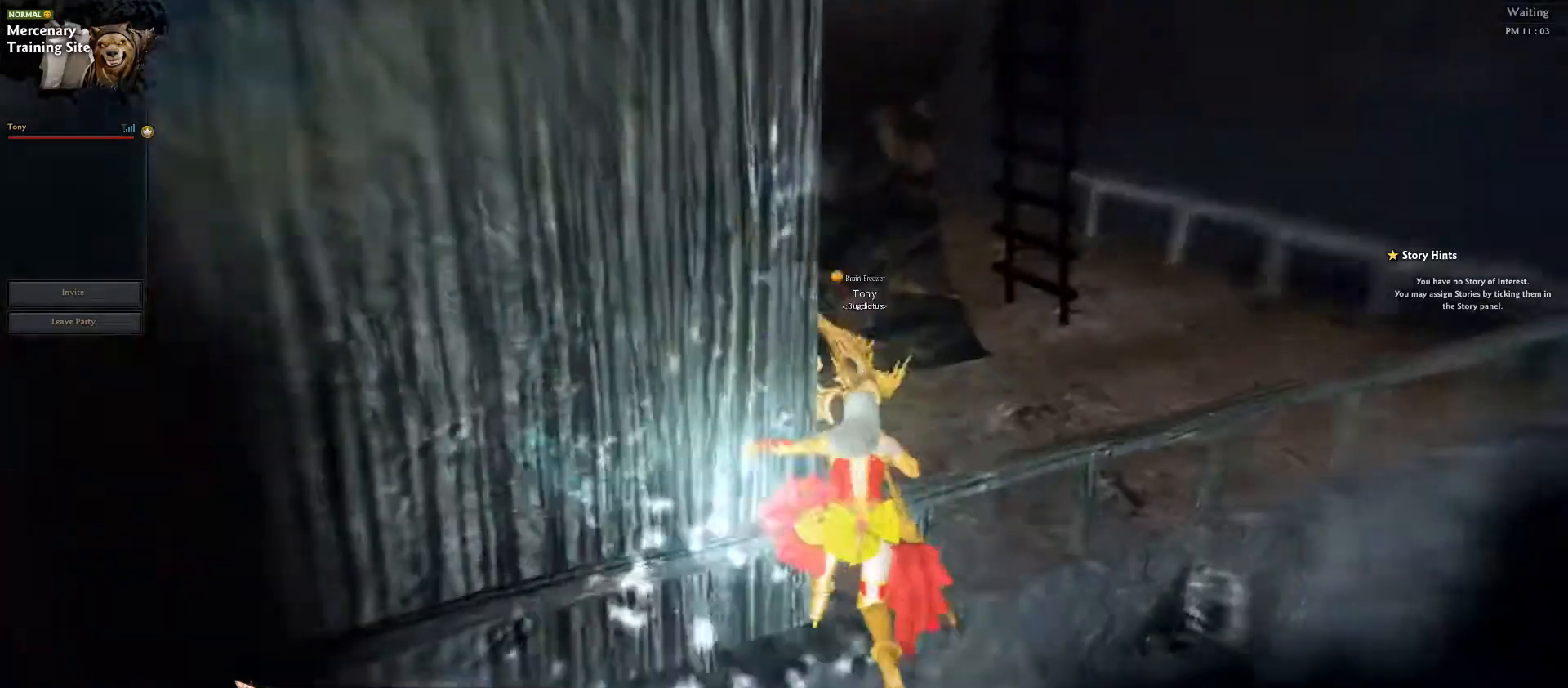
{"keys": [], "events": [[450, "w", "up"]]}
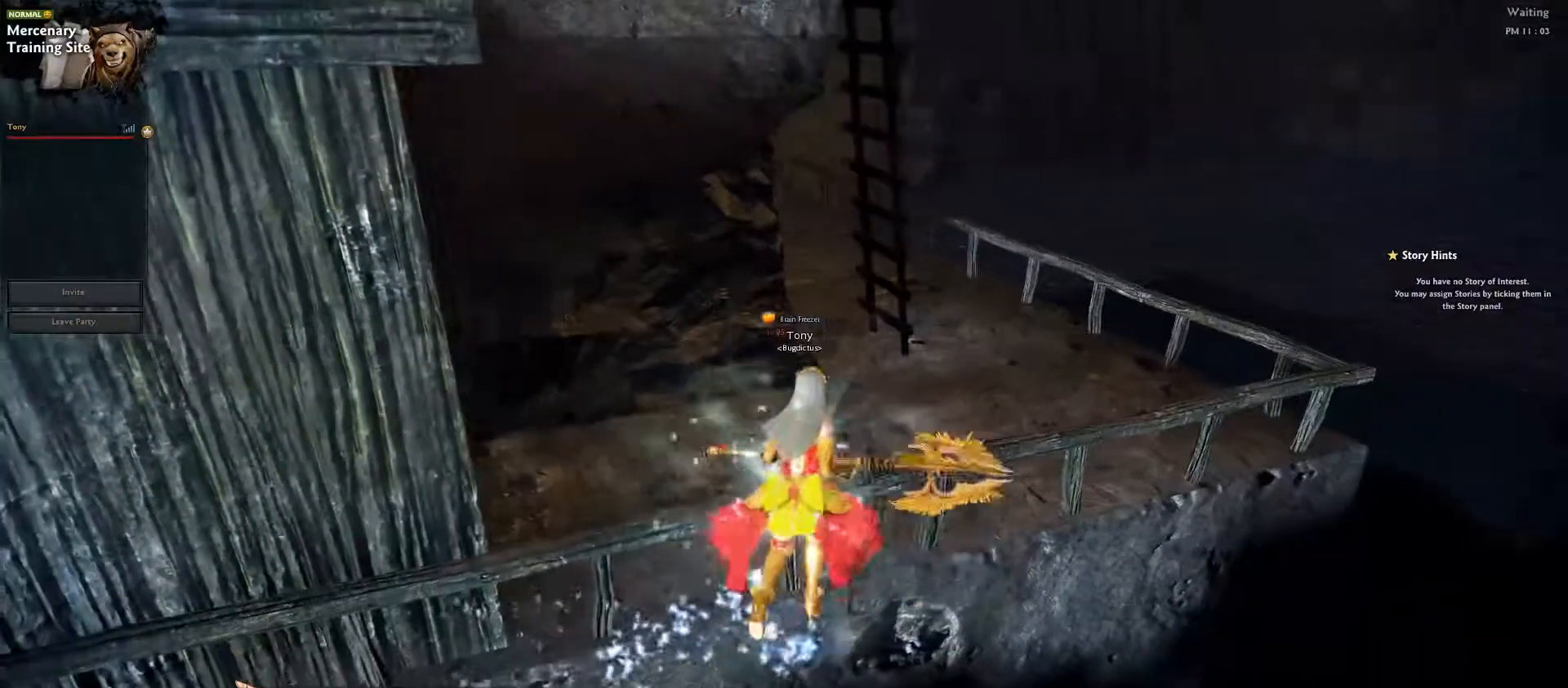
{"keys": [], "events": []}
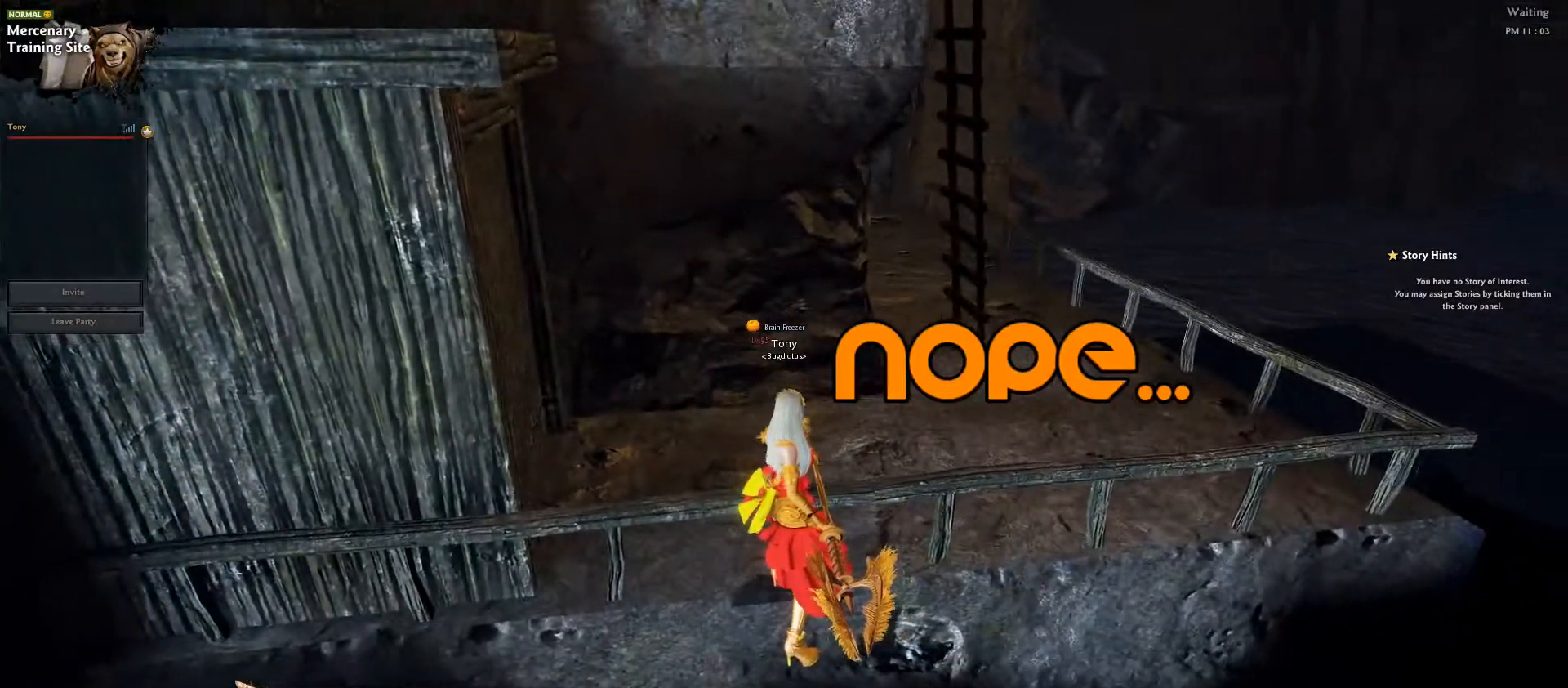
{"keys": [], "events": []}
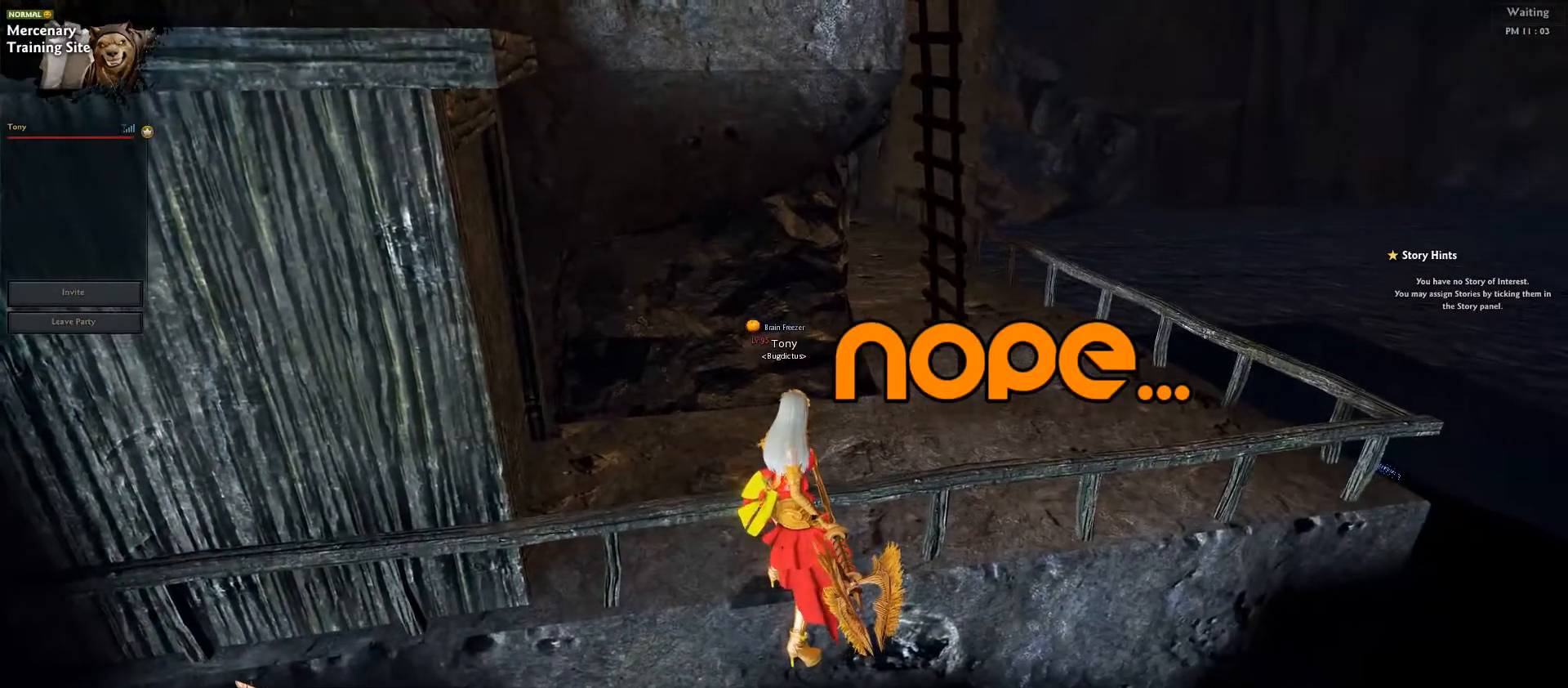
{"keys": ["f9"], "events": [[417, "f9", "down"]]}
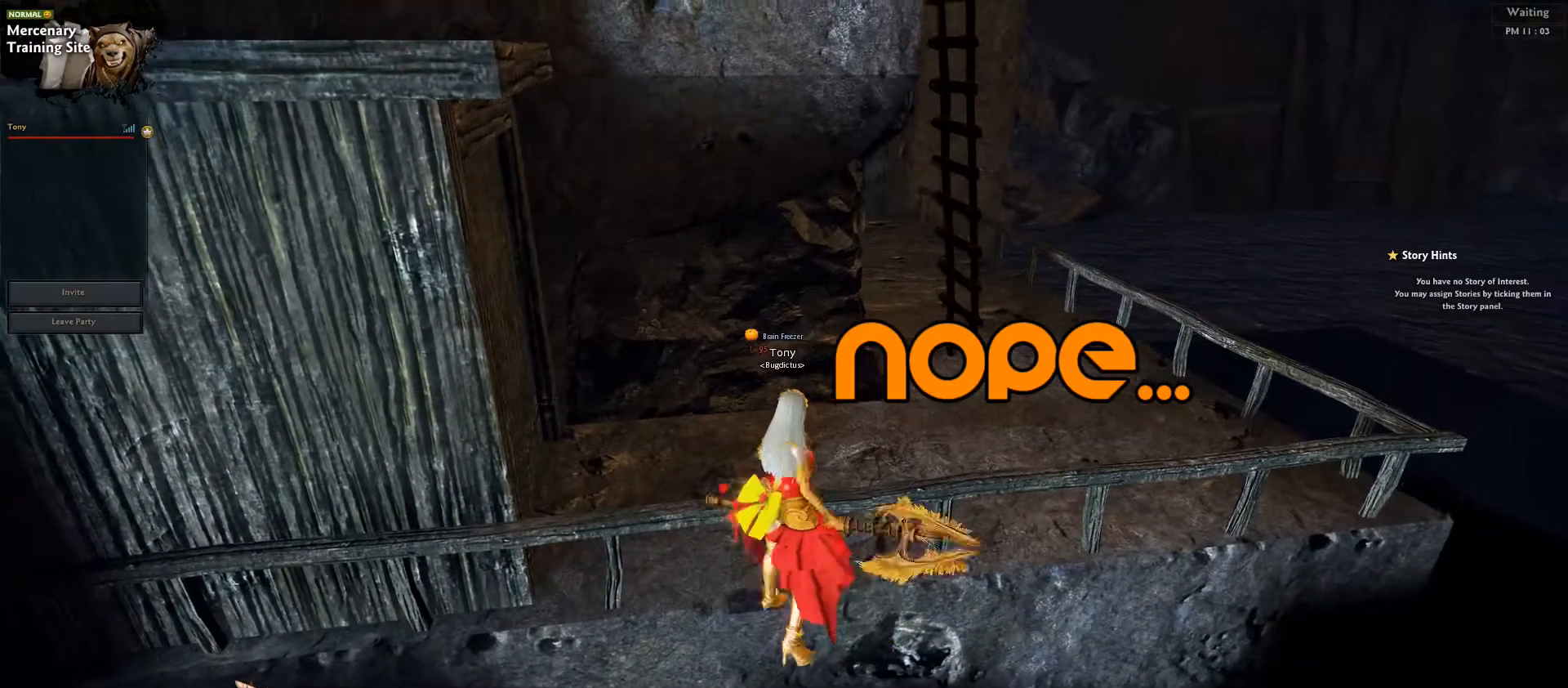
{"keys": [], "events": [[33, "f9", "up"]]}
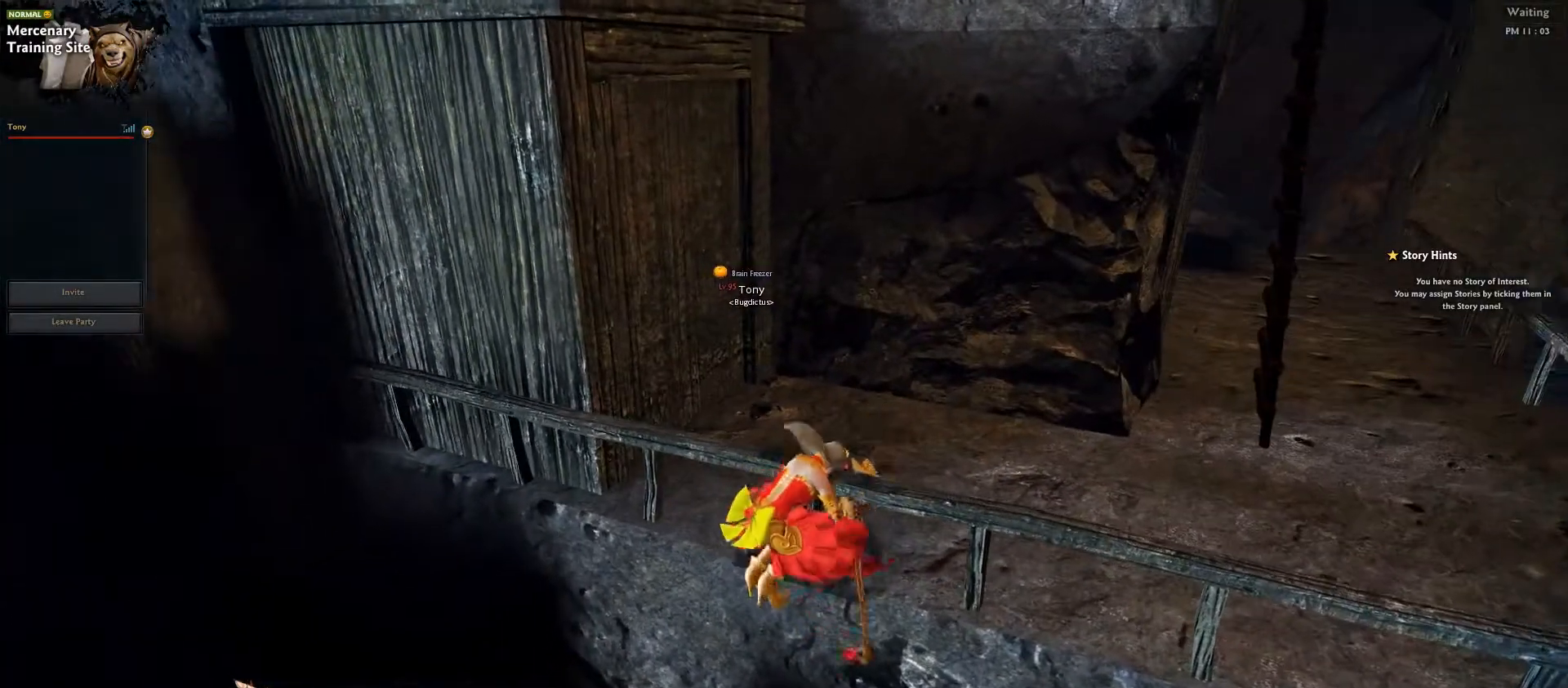
{"keys": [], "events": []}
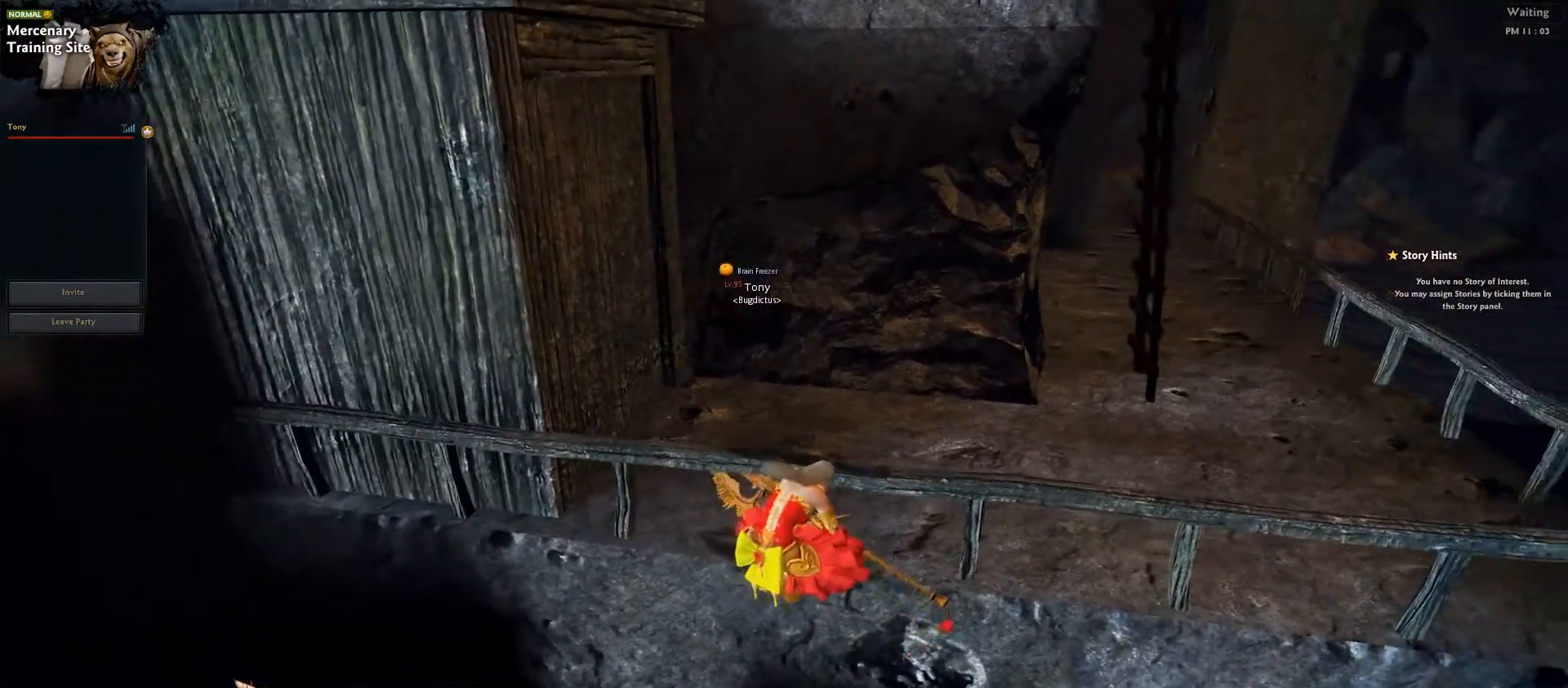
{"keys": [], "events": [[217, "s", "down"], [467, "s", "up"]]}
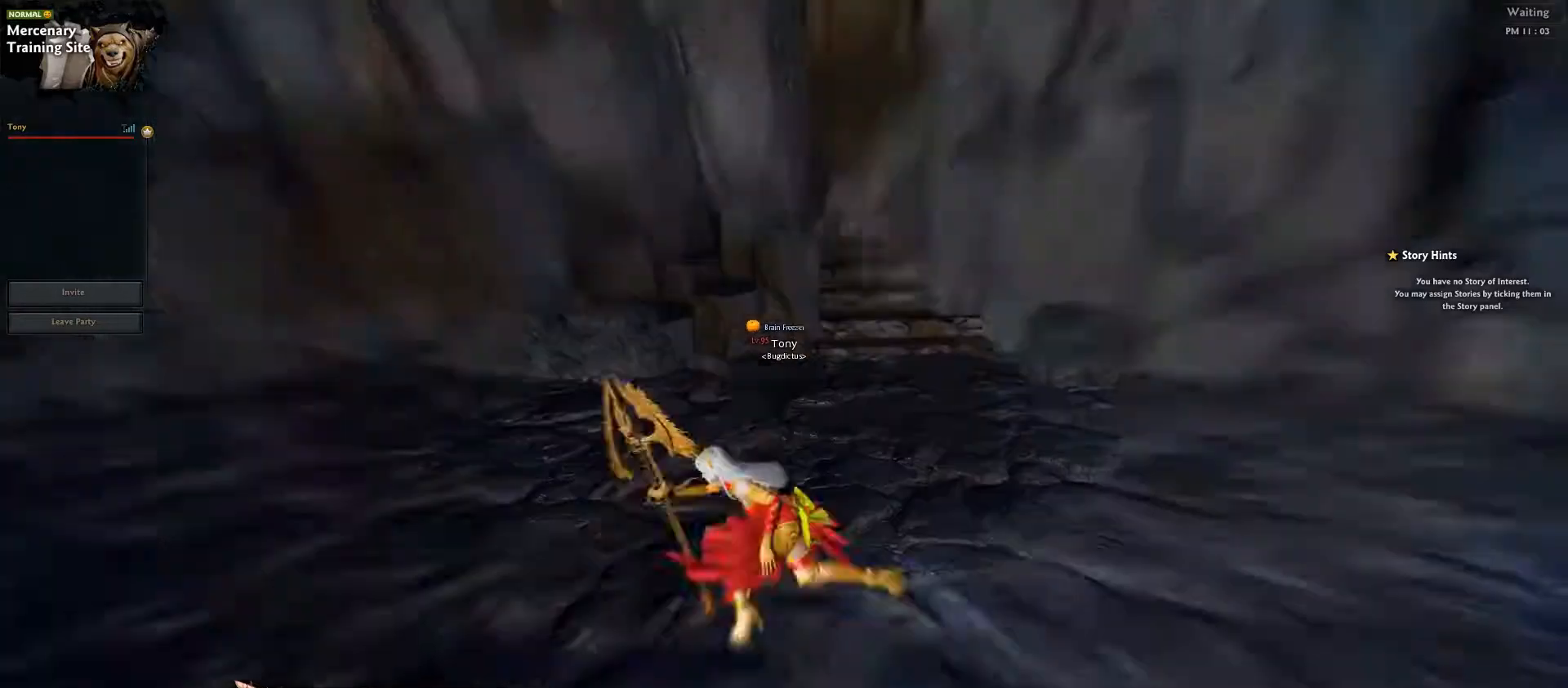
{"keys": [], "events": []}
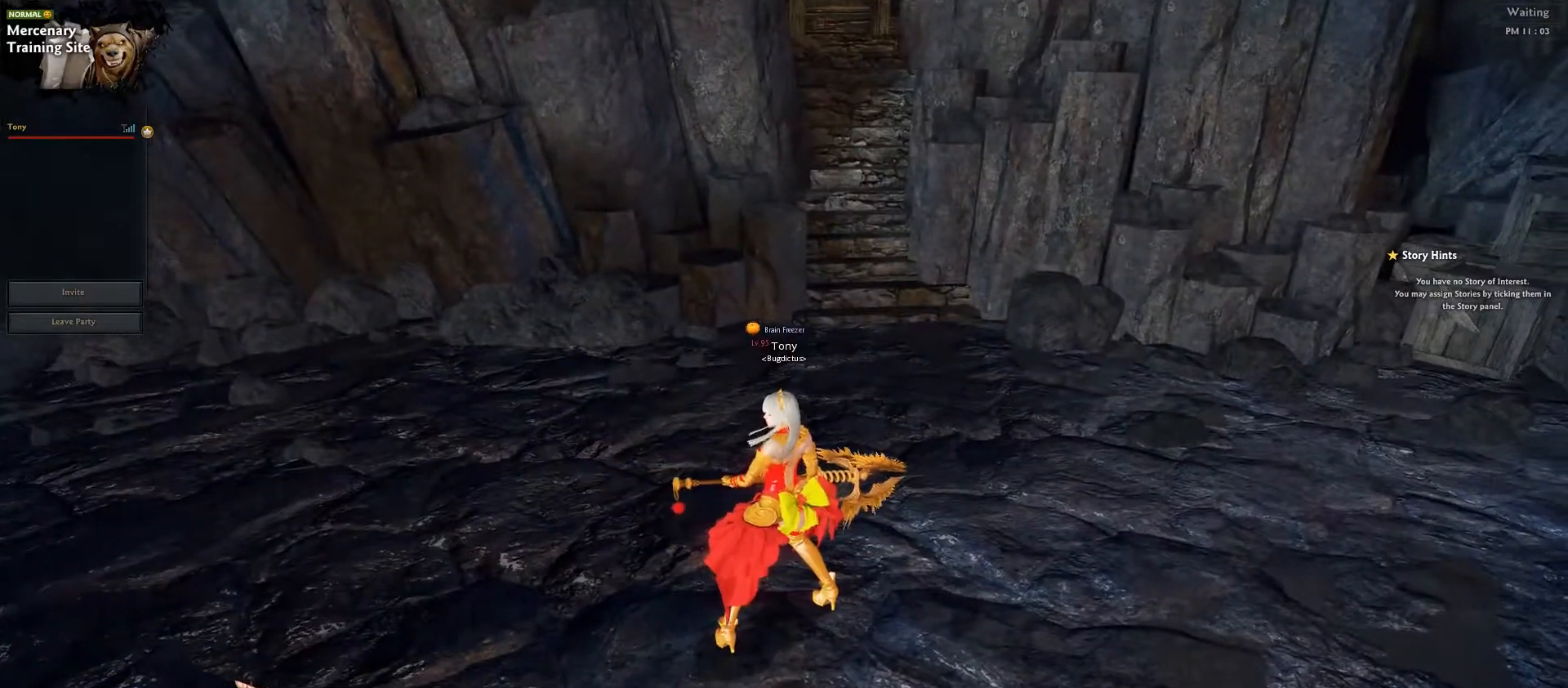
{"keys": [], "events": []}
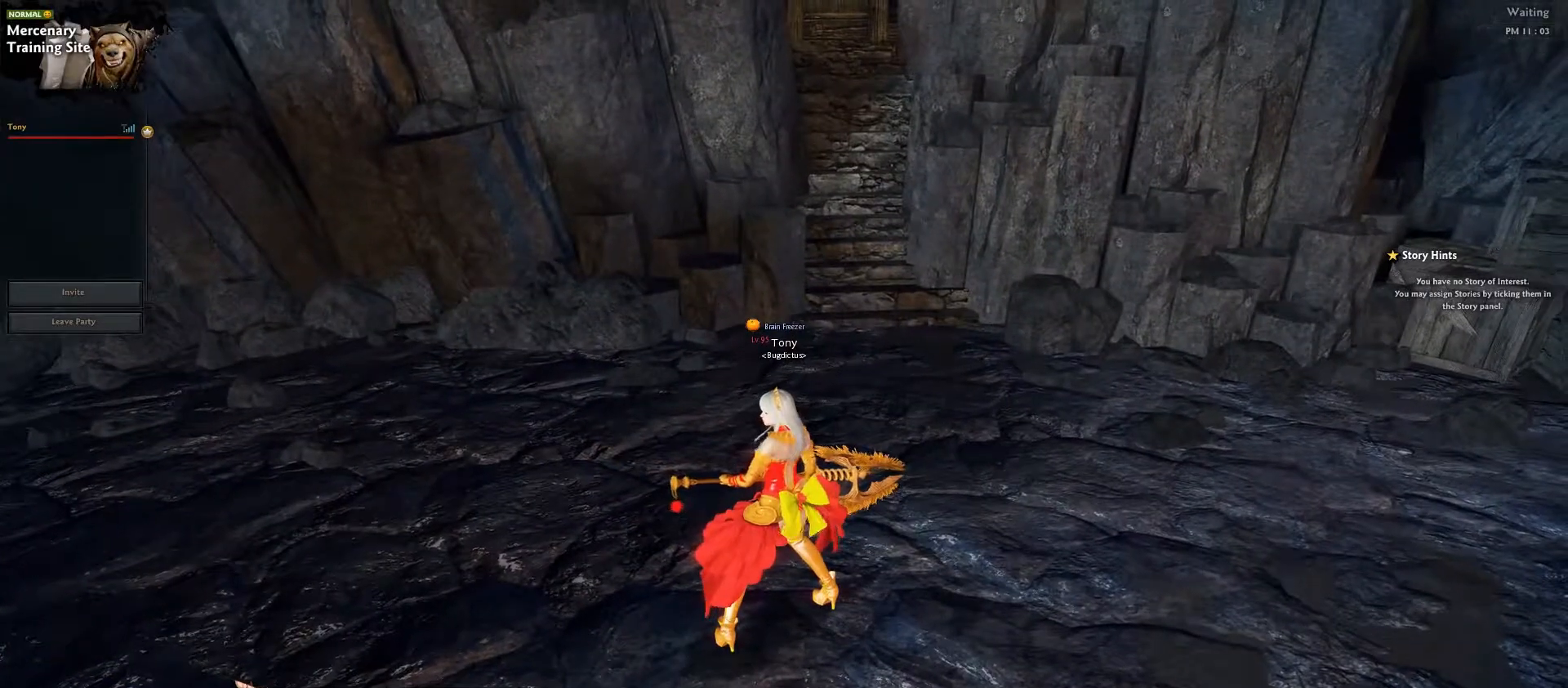
{"keys": [], "events": [[150, "f9", "down"], [283, "f9", "up"]]}
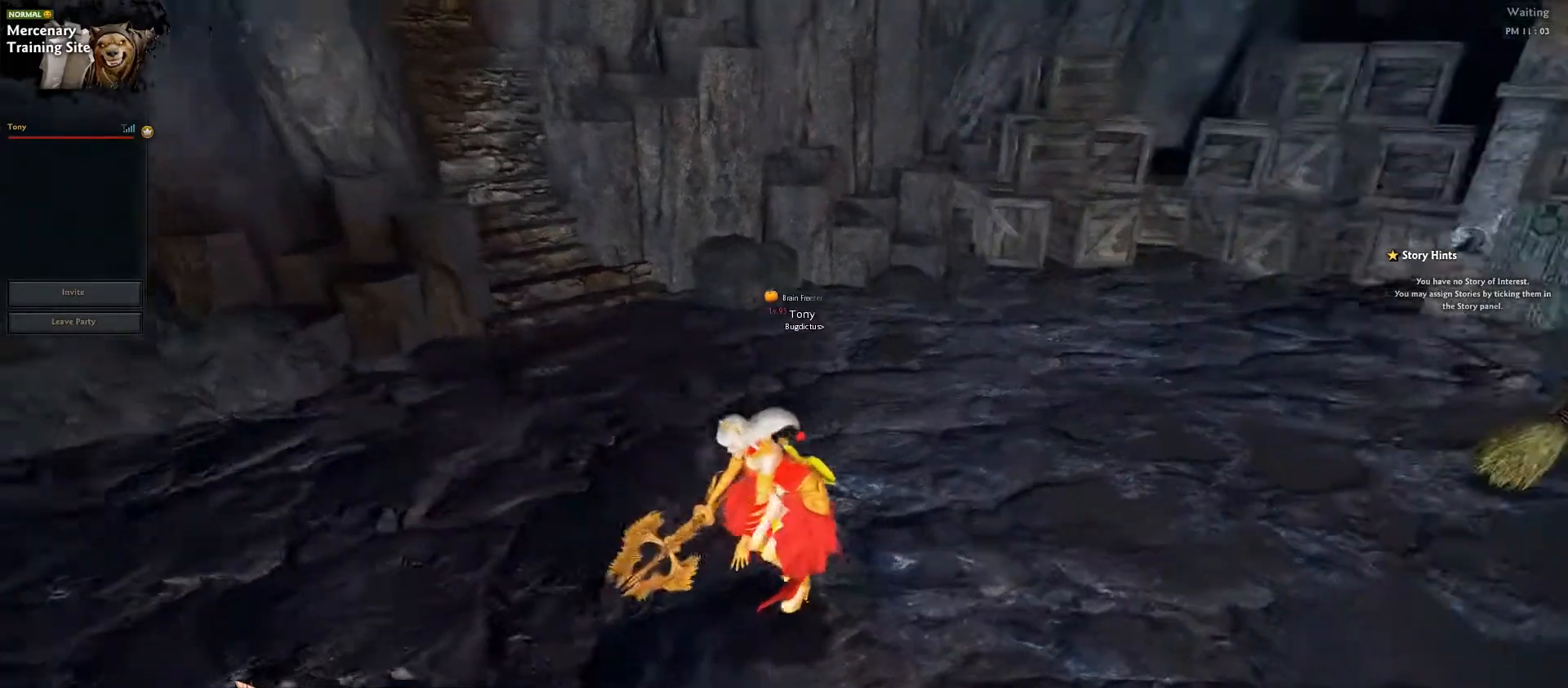
{"keys": [], "events": []}
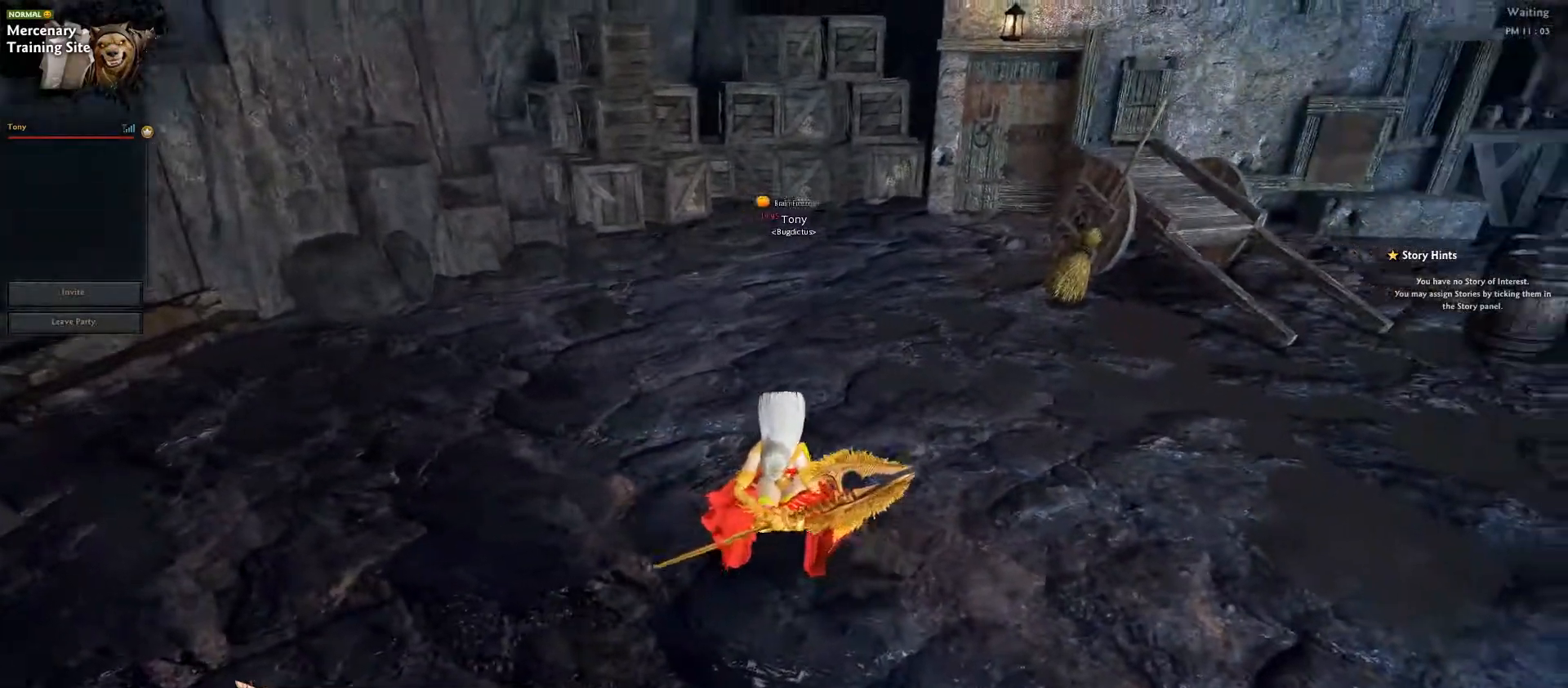
{"keys": ["ctrl_l"], "events": [[133, "ctrl_l", "down"], [333, "w", "down"], [417, "w", "up"]]}
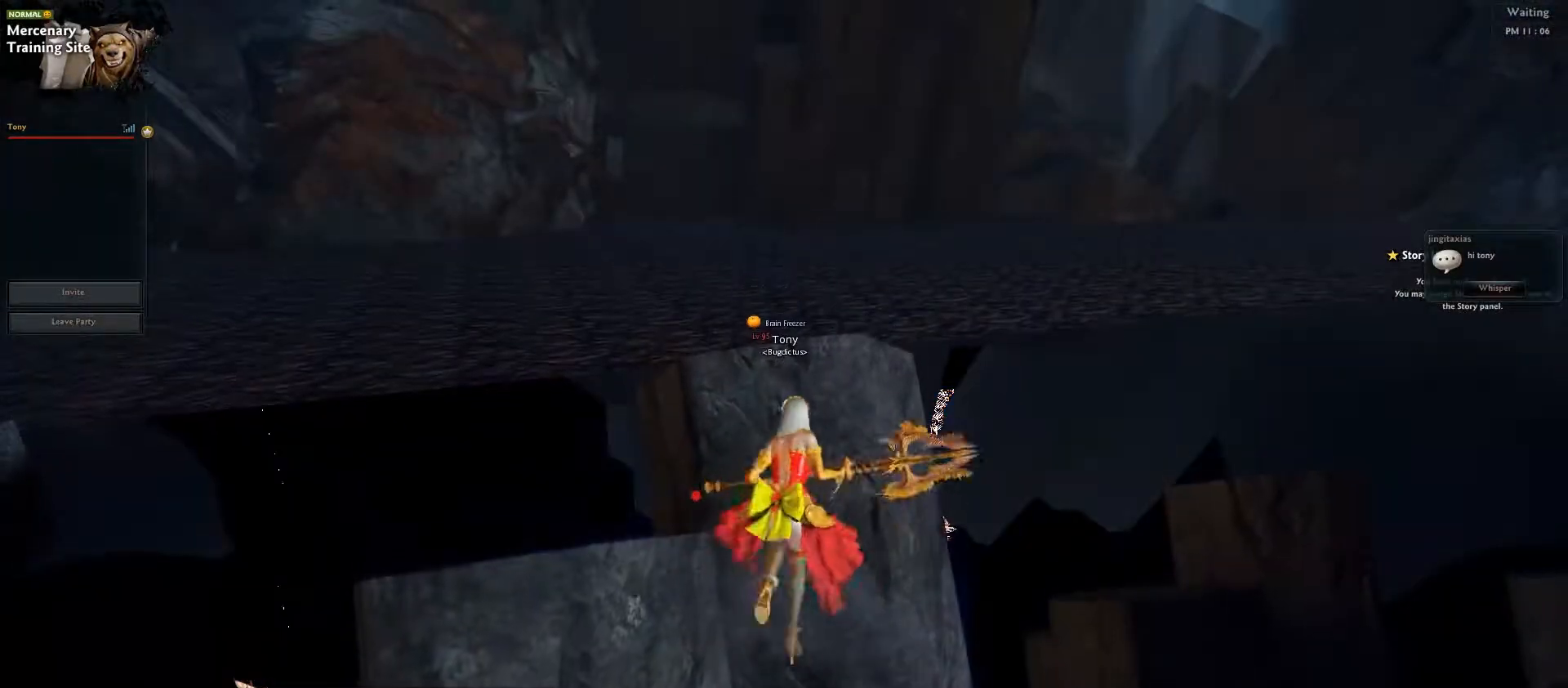
{"keys": ["ctrl_l", "w"], "events": [[167, "w", "down"], [233, "w", "up"], [483, "w", "down"]]}
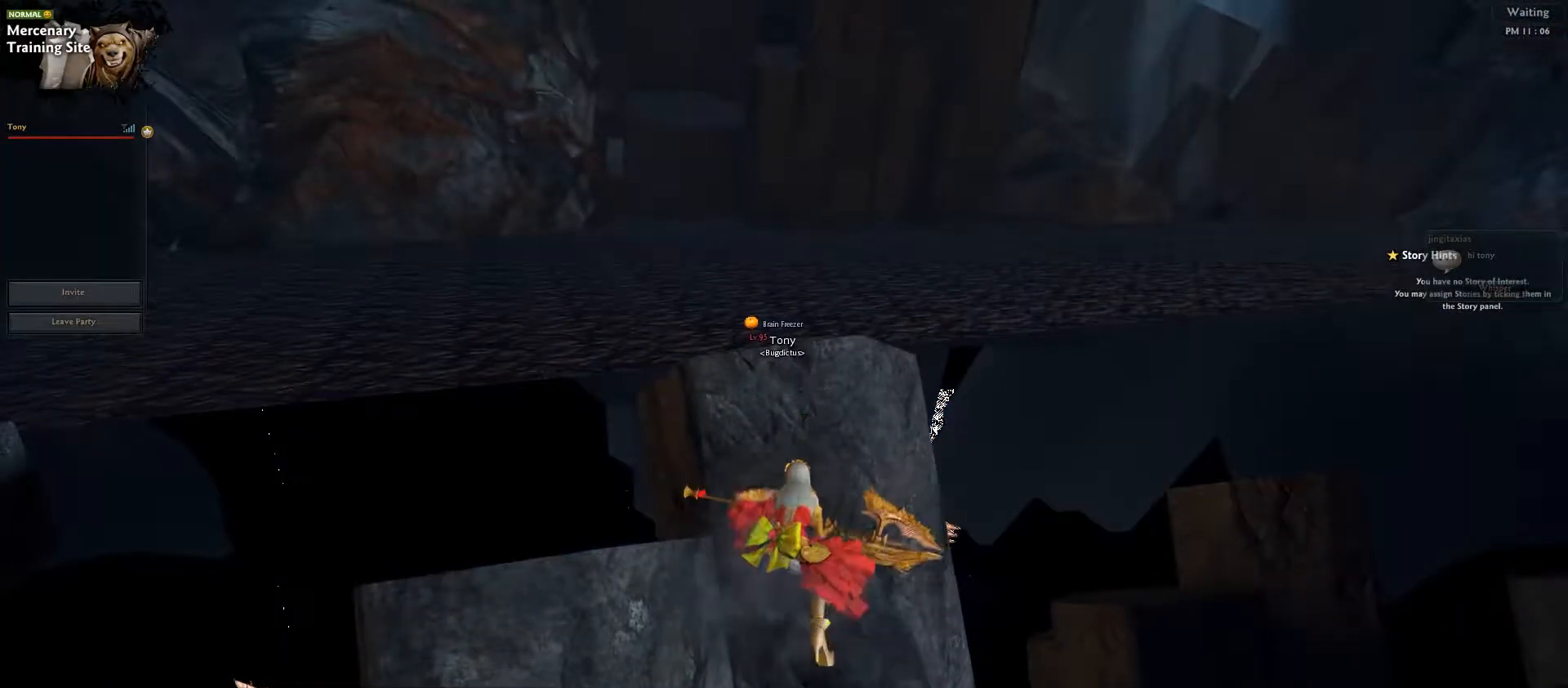
{"keys": ["ctrl_l"], "events": [[67, "w", "up"], [317, "w", "down"], [383, "w", "up"]]}